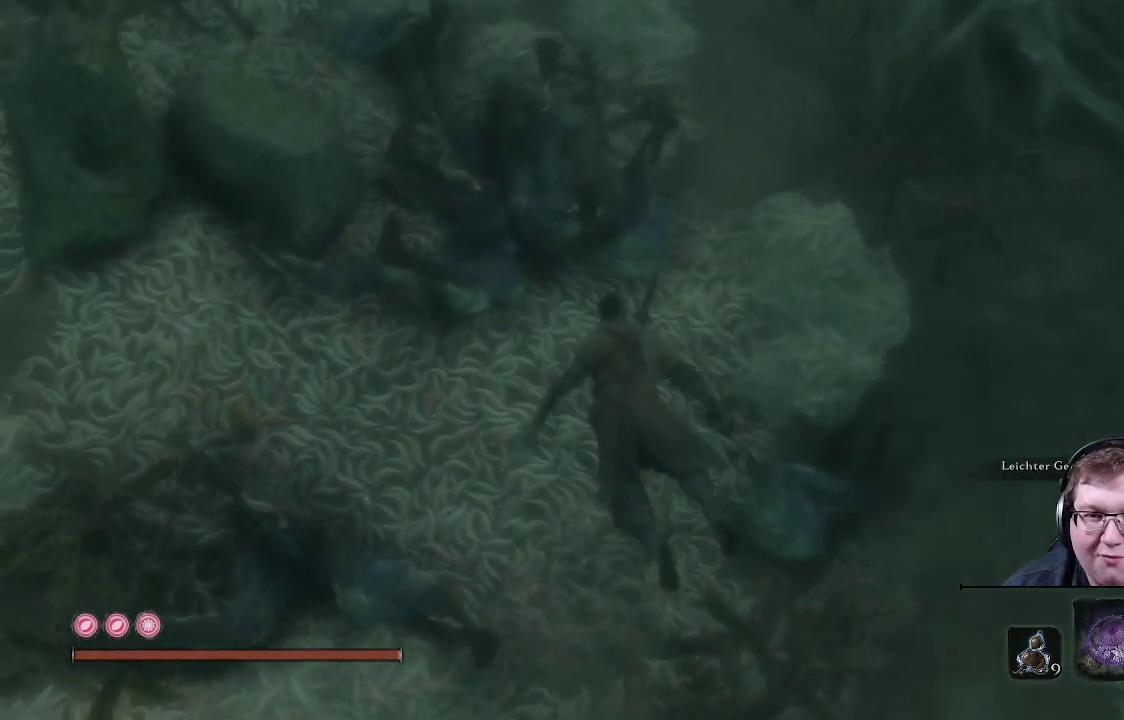
Gameplay with a controller (Xbox layout); each line is a JSON object with the inputs held at the frame after it. "events" lists button and stick changes between this image and that frame as [ms after this image, input, new state], when the widget could be followed in between. Not read: L3 R3.
{"buttons": [], "left_stick": "center", "right_stick": "down", "events": []}
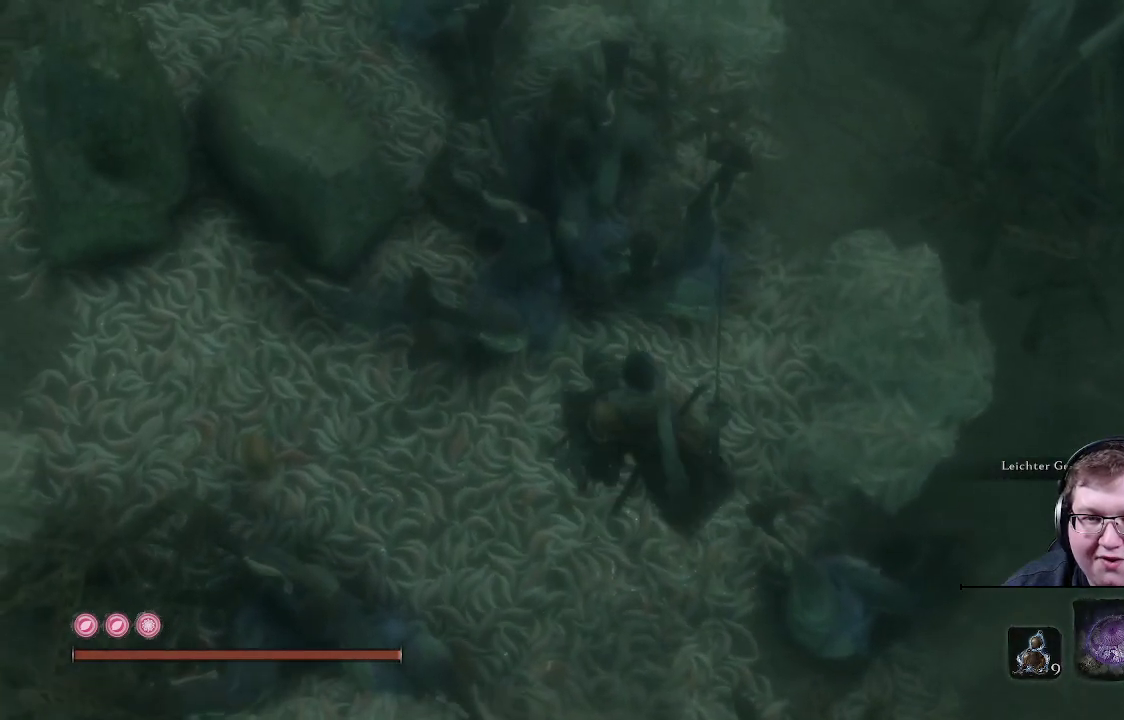
{"buttons": [], "left_stick": "center", "right_stick": "center", "events": [[233, "right_stick", "center"]]}
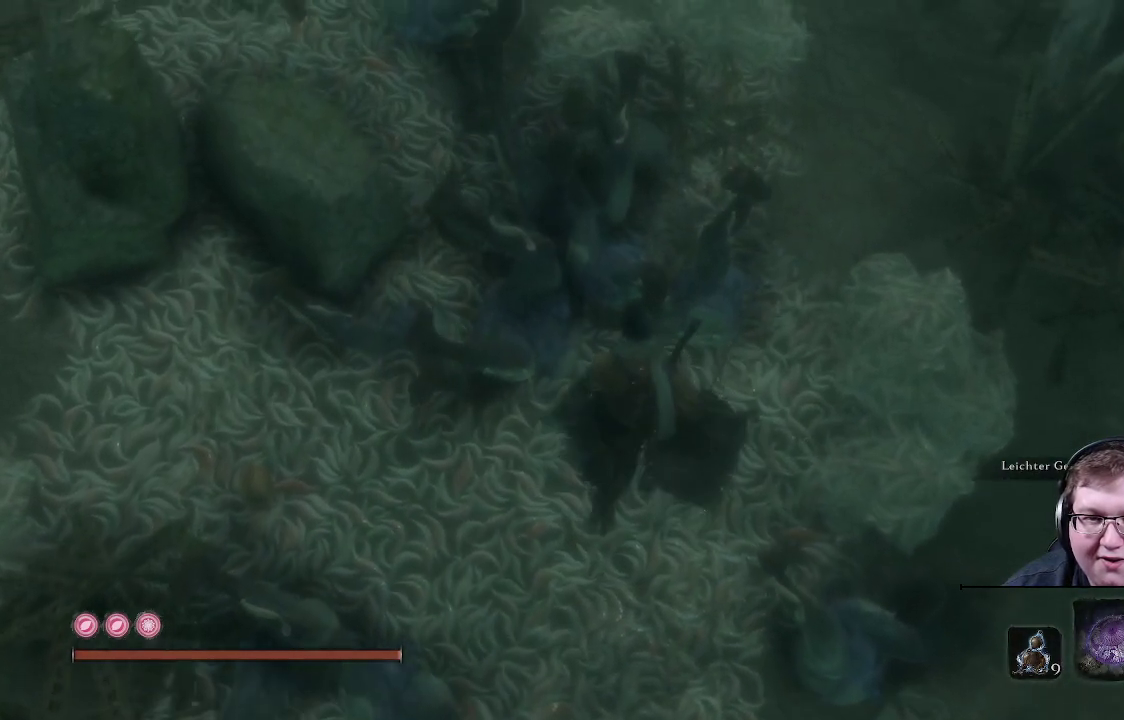
{"buttons": [], "left_stick": "center", "right_stick": "center", "events": []}
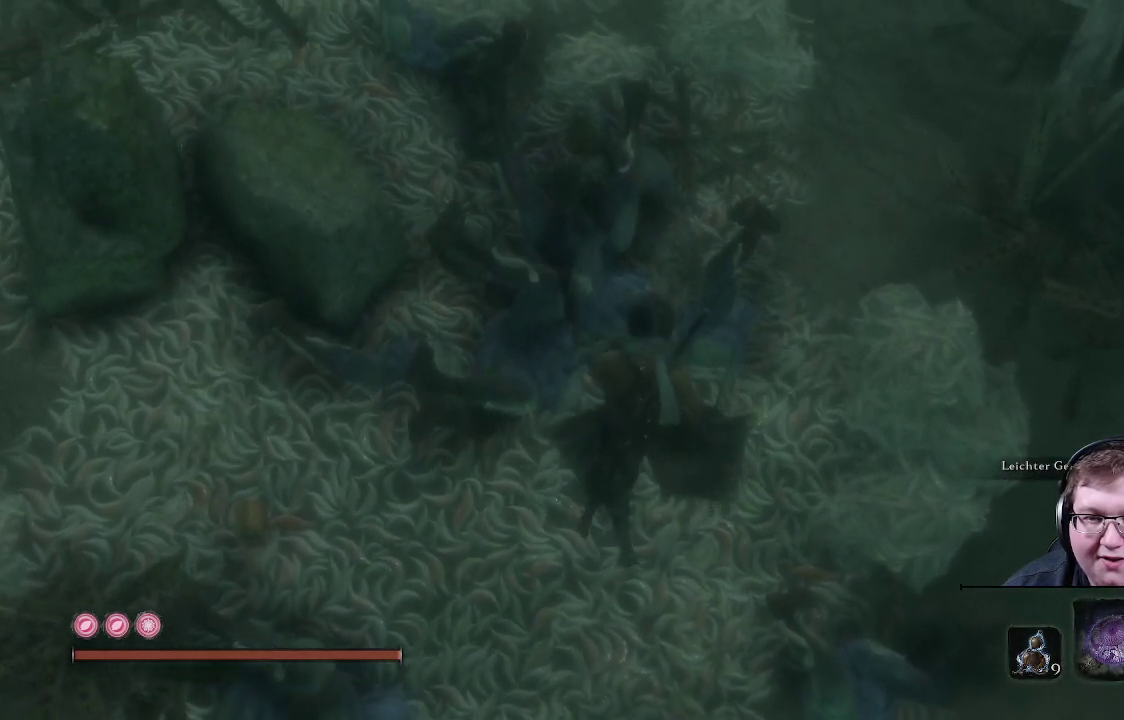
{"buttons": [], "left_stick": "center", "right_stick": "center", "events": []}
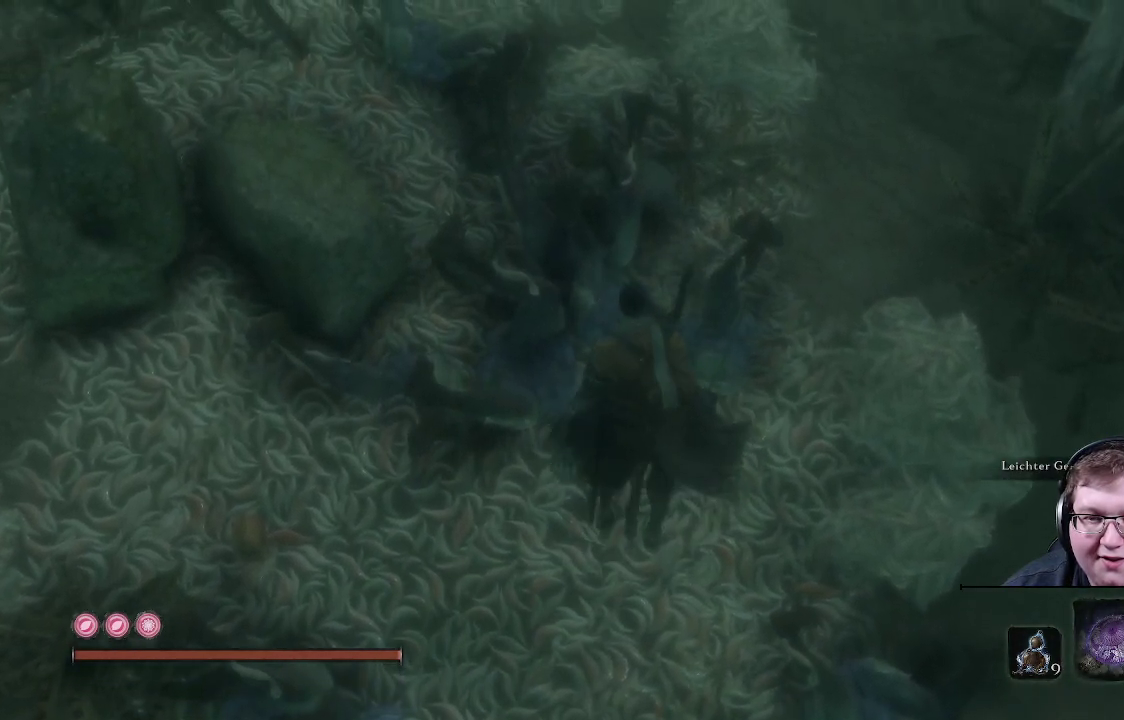
{"buttons": [], "left_stick": "center", "right_stick": "center", "events": []}
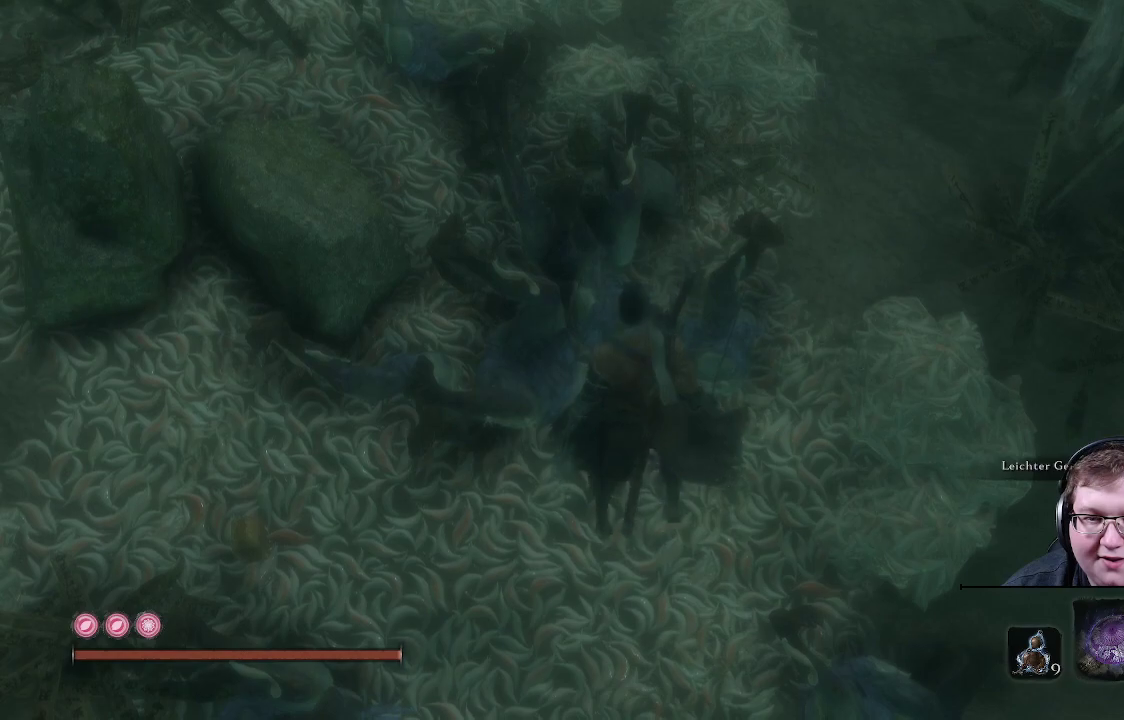
{"buttons": [], "left_stick": "center", "right_stick": "center", "events": []}
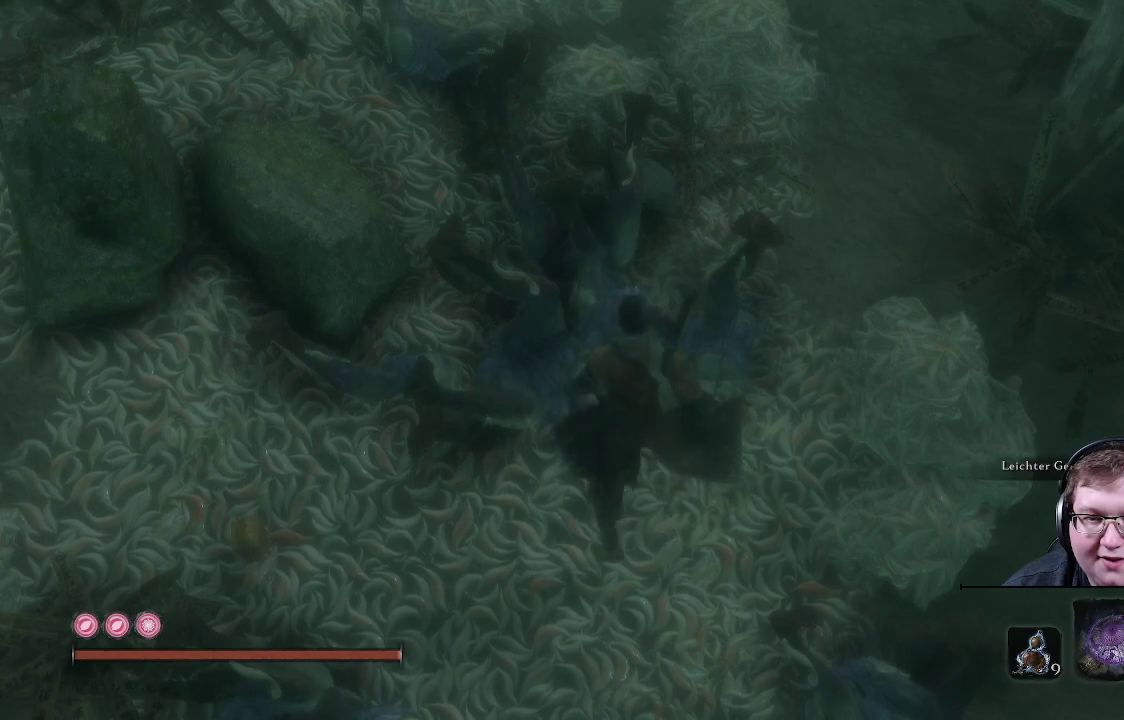
{"buttons": [], "left_stick": "center", "right_stick": "center", "events": []}
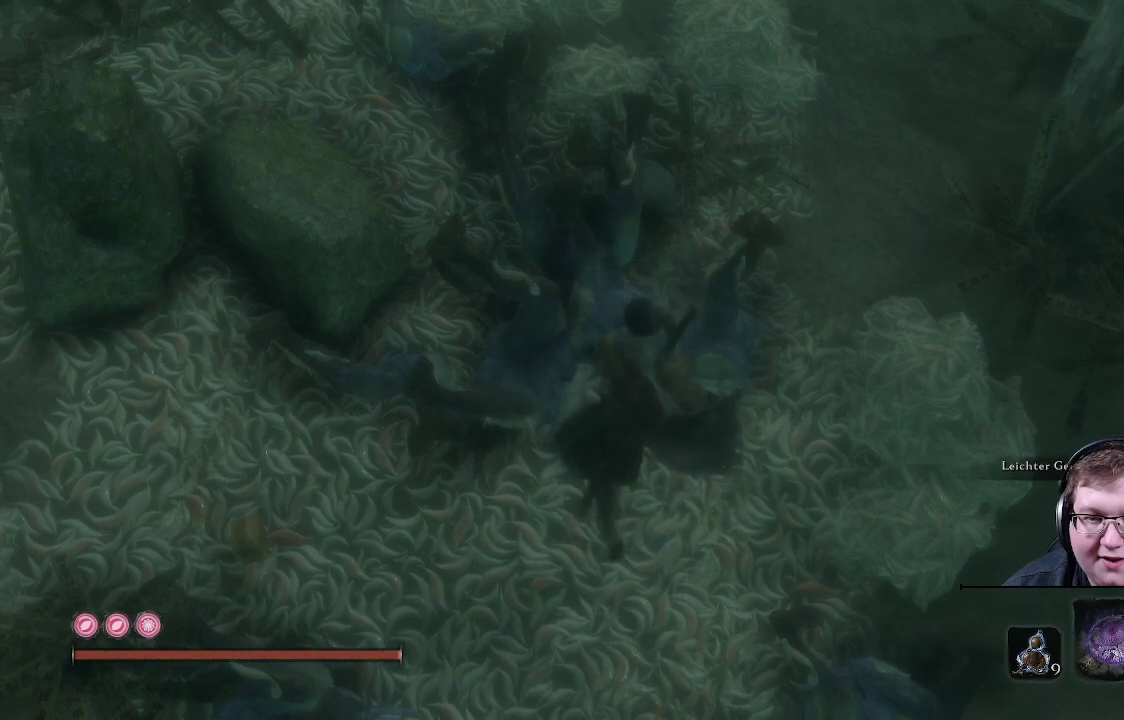
{"buttons": [], "left_stick": "center", "right_stick": "center", "events": []}
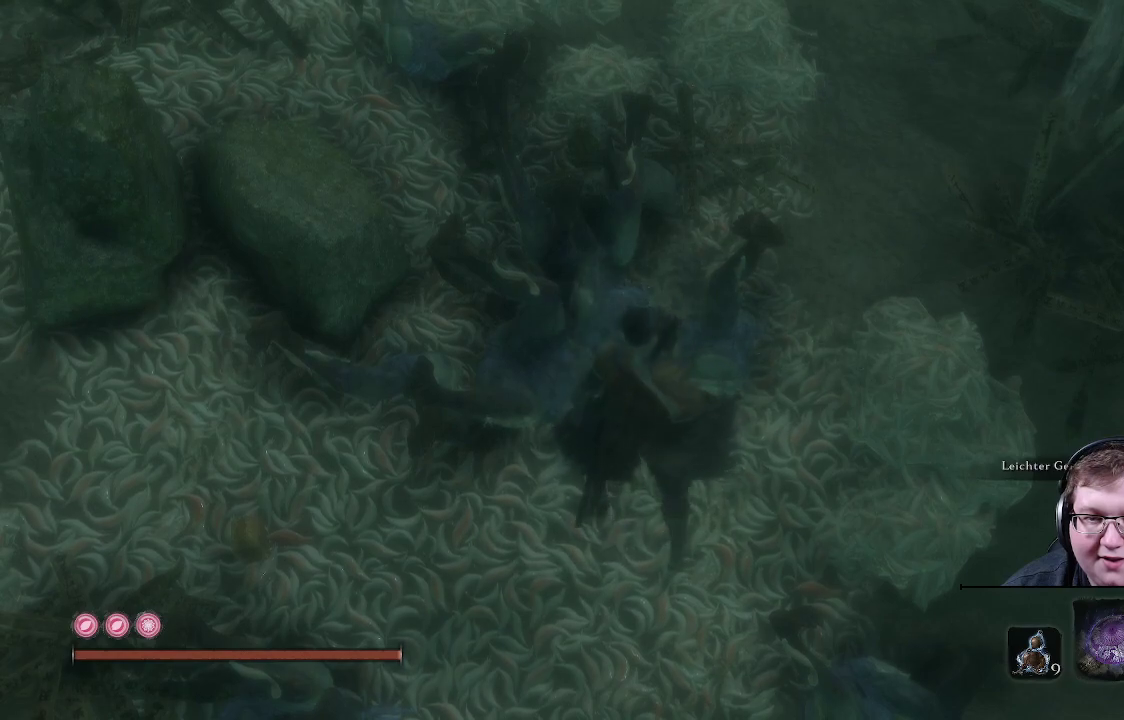
{"buttons": [], "left_stick": "center", "right_stick": "center", "events": []}
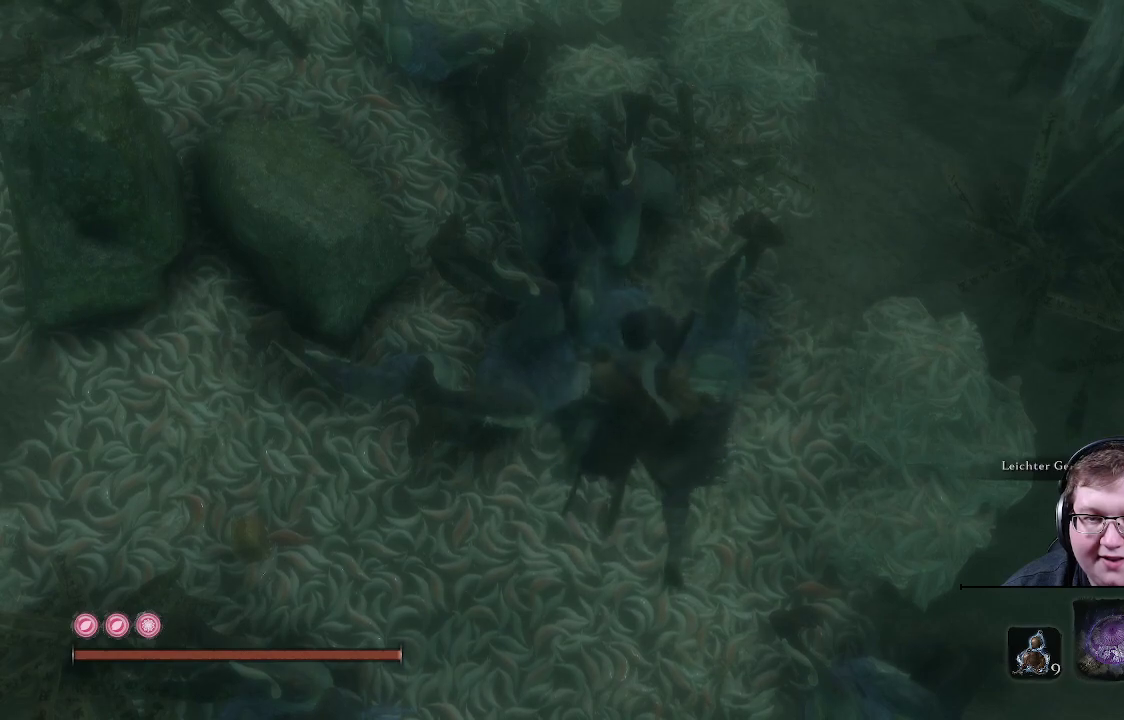
{"buttons": [], "left_stick": "center", "right_stick": "center", "events": []}
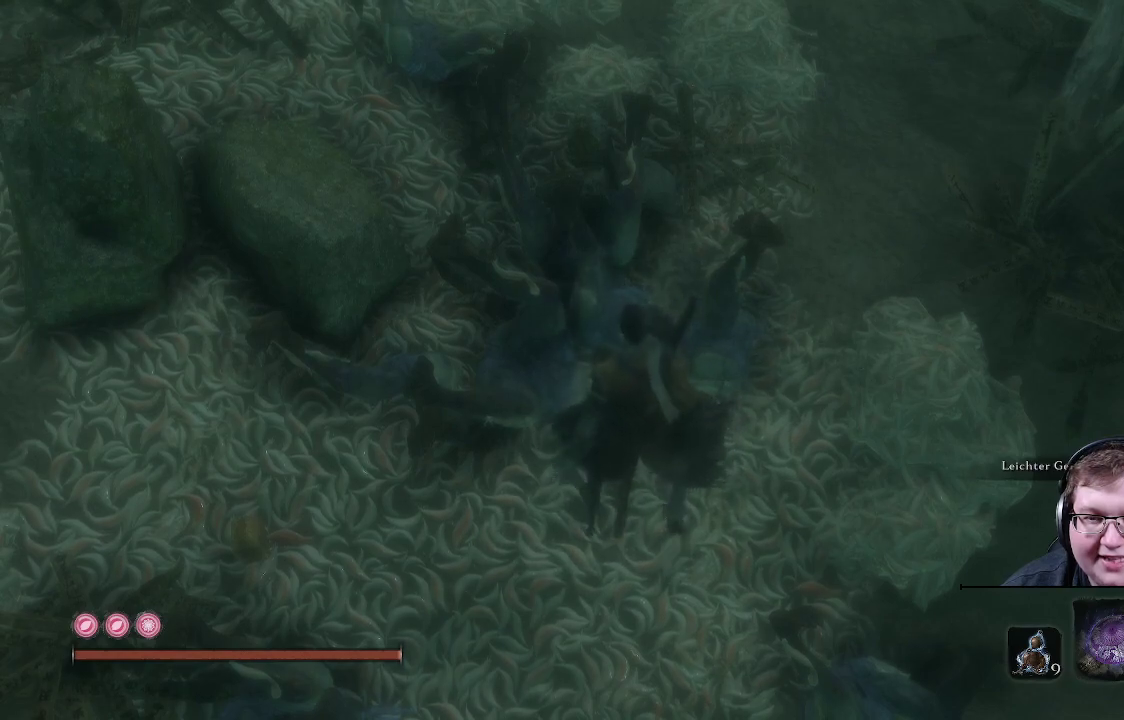
{"buttons": [], "left_stick": "center", "right_stick": "center", "events": []}
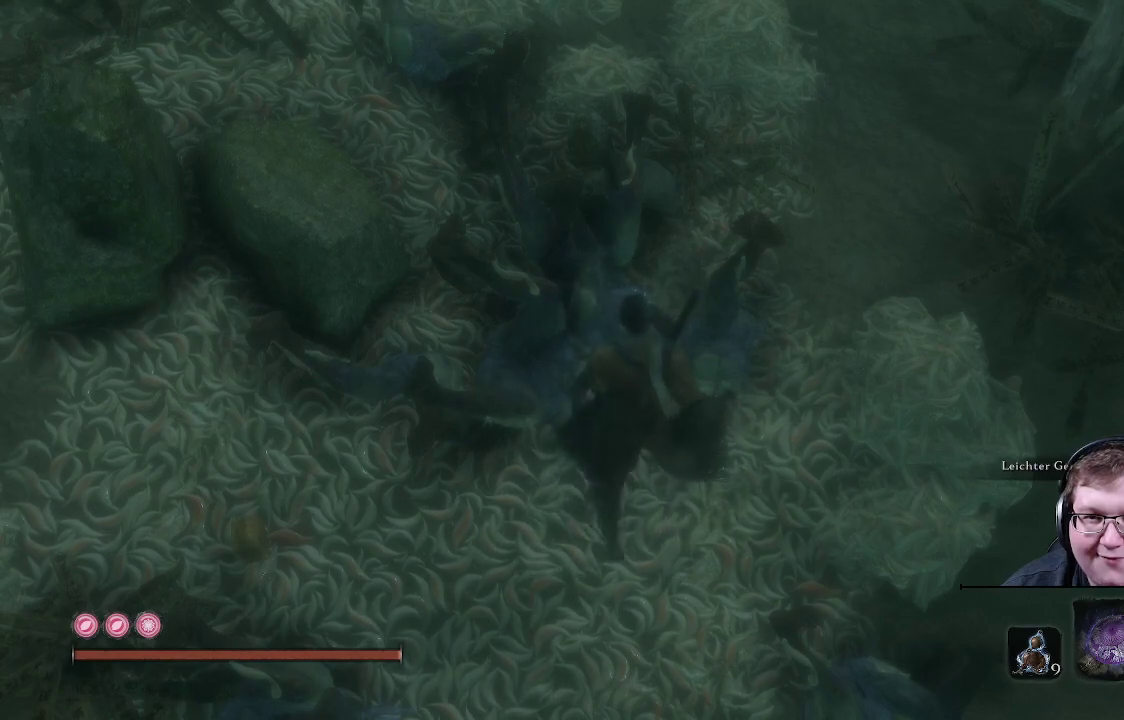
{"buttons": [], "left_stick": "center", "right_stick": "up", "events": [[500, "right_stick", "up"]]}
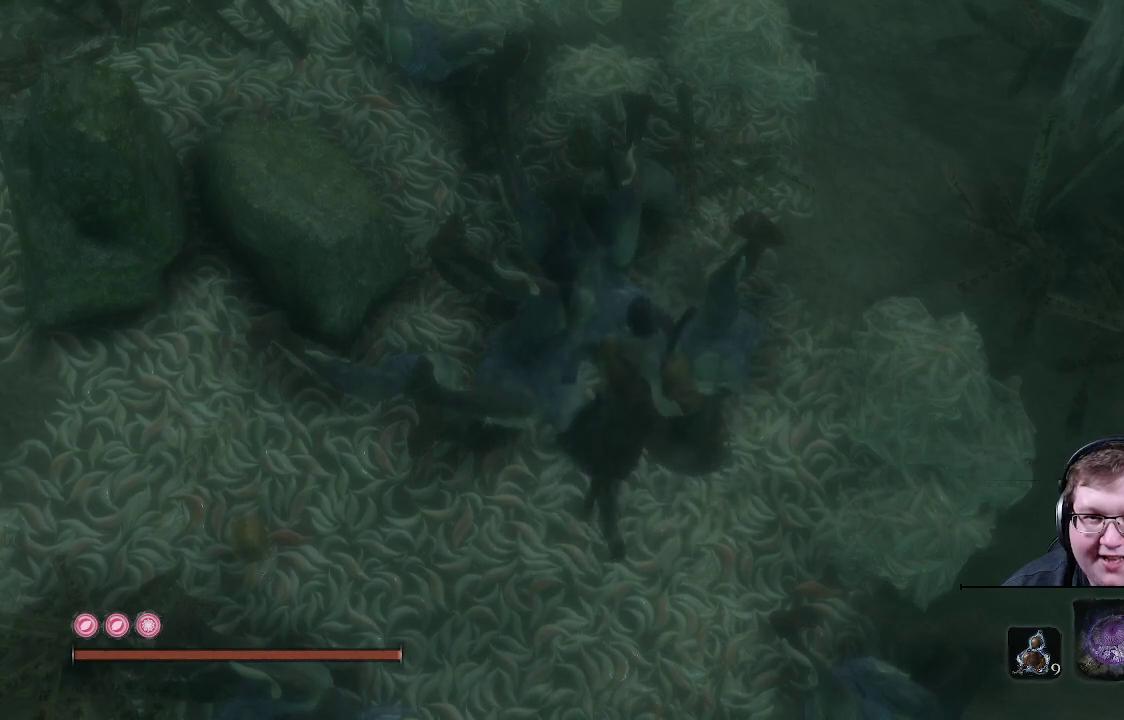
{"buttons": [], "left_stick": "center", "right_stick": "up-left", "events": [[50, "right_stick", "up-left"]]}
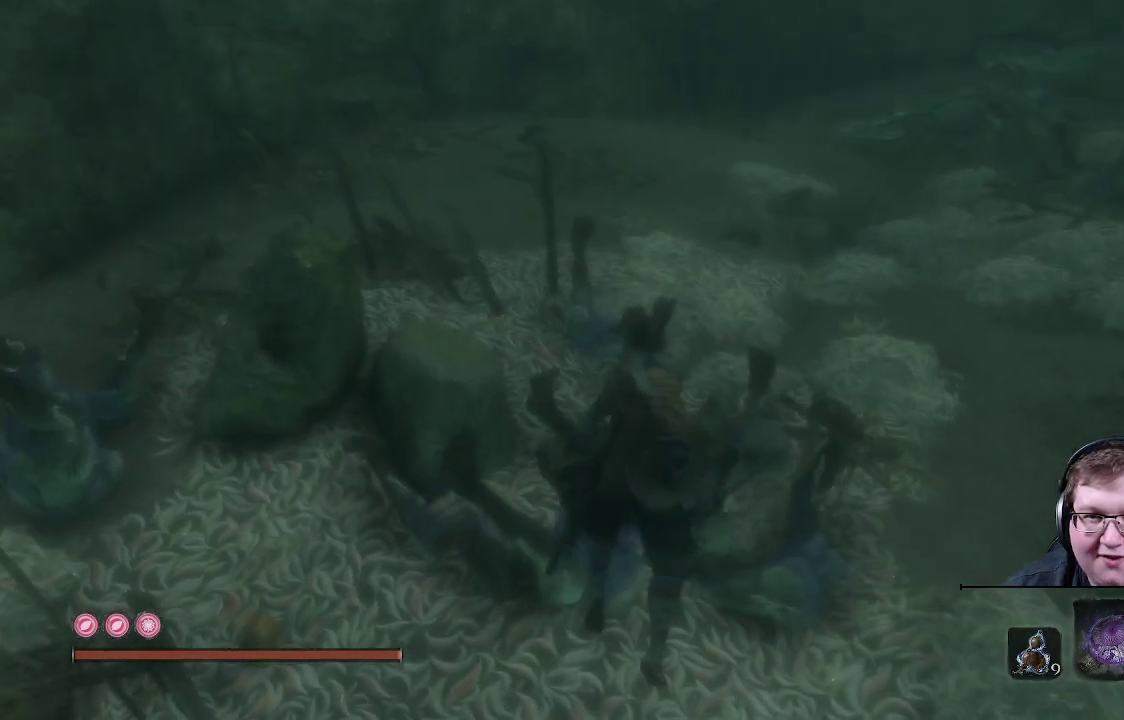
{"buttons": [], "left_stick": "center", "right_stick": "center", "events": [[67, "right_stick", "center"]]}
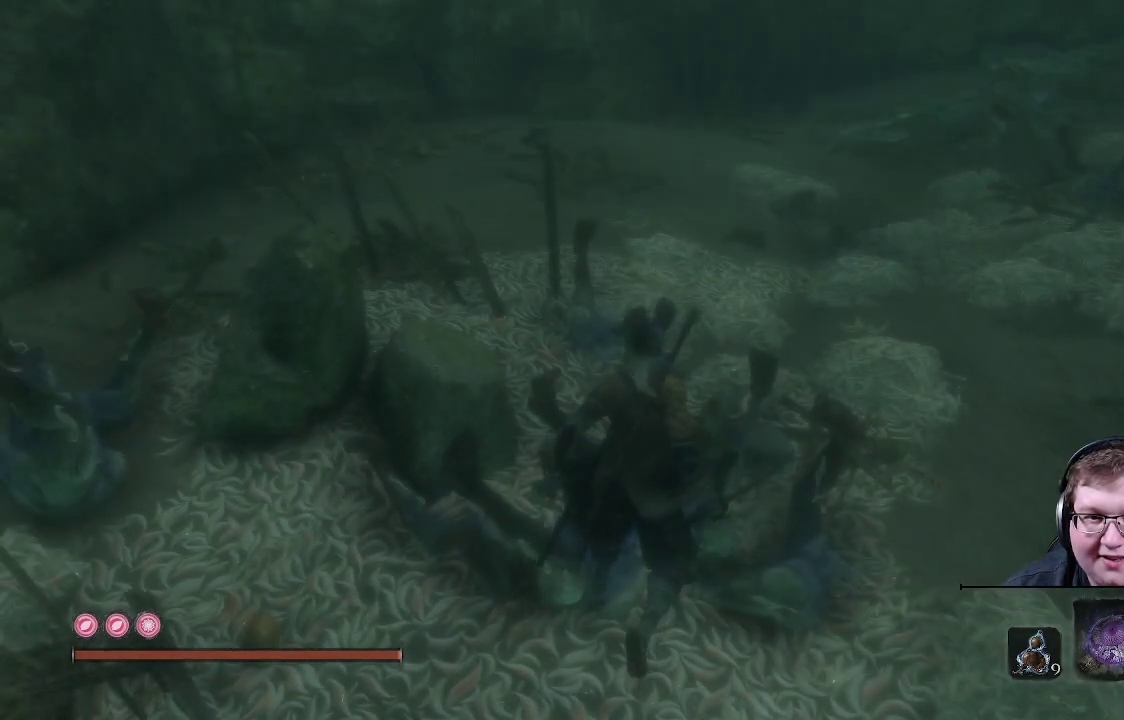
{"buttons": [], "left_stick": "up", "right_stick": "up", "events": [[150, "right_stick", "up"], [200, "left_stick", "up"]]}
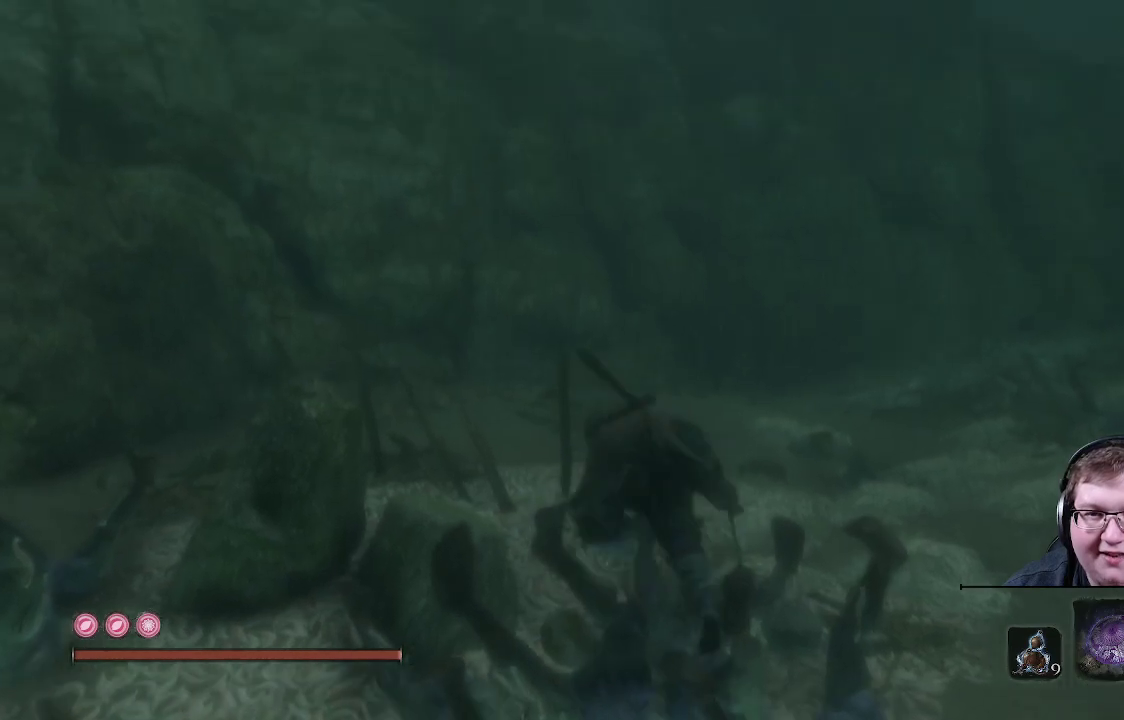
{"buttons": [], "left_stick": "up", "right_stick": "up", "events": [[50, "right_stick", "center"], [367, "right_stick", "up"]]}
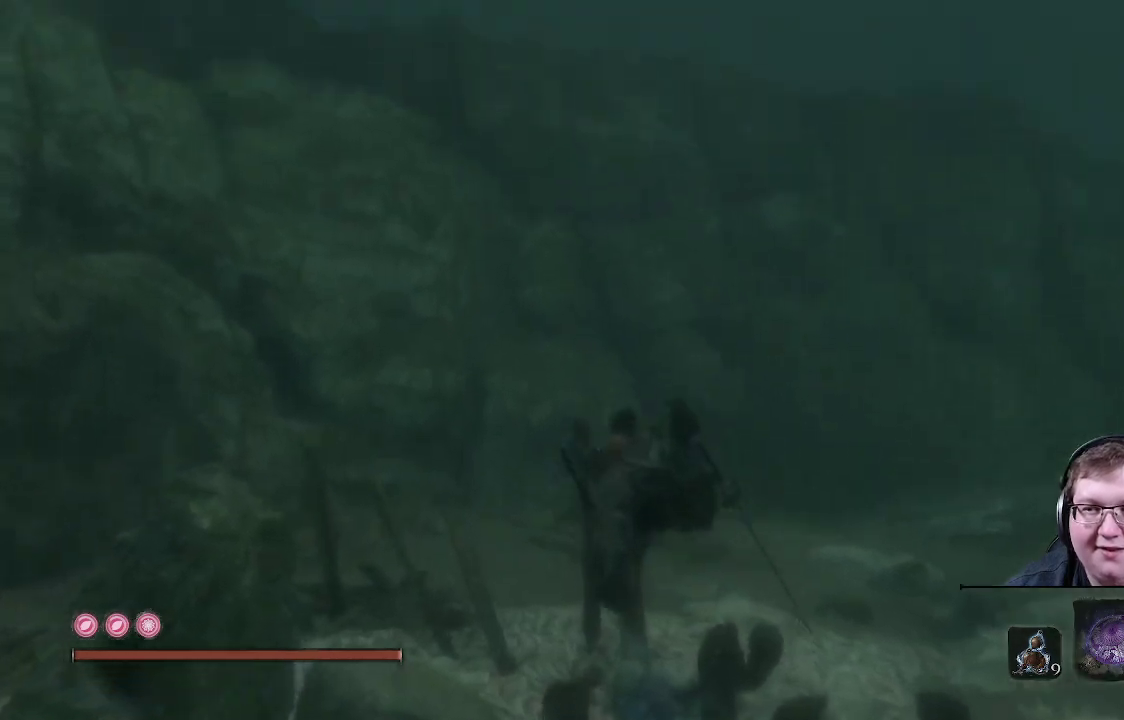
{"buttons": [], "left_stick": "up", "right_stick": "center", "events": [[83, "right_stick", "center"]]}
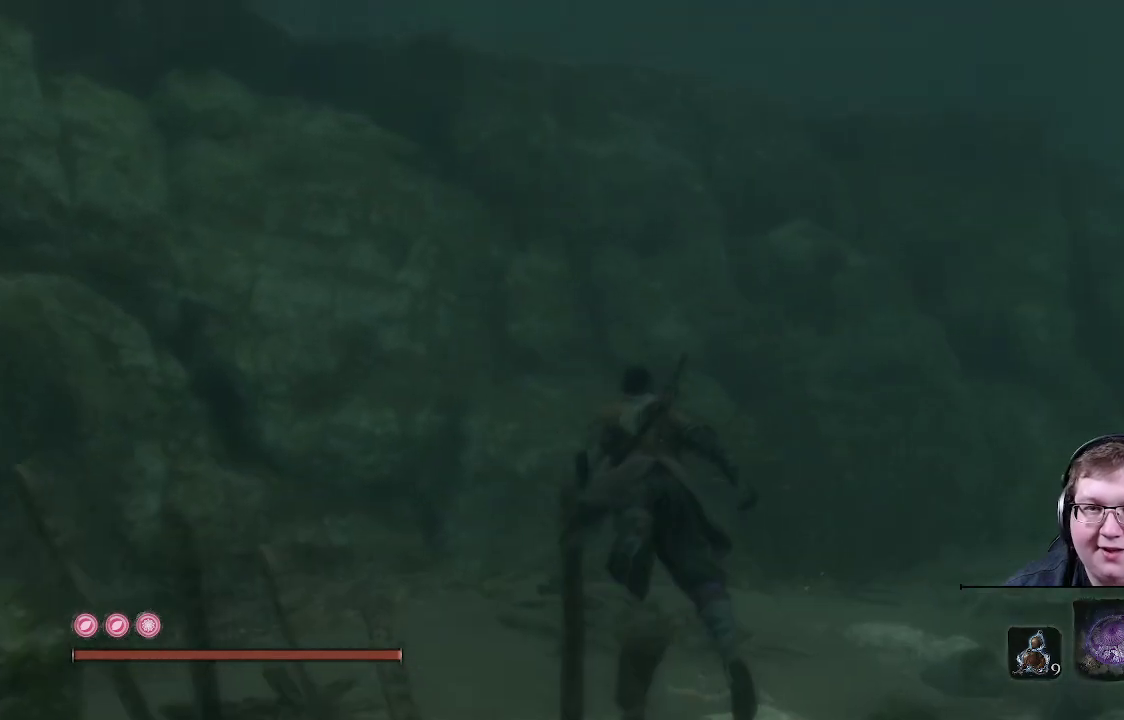
{"buttons": [], "left_stick": "up-right", "right_stick": "right", "events": [[117, "right_stick", "right"], [267, "left_stick", "up-right"]]}
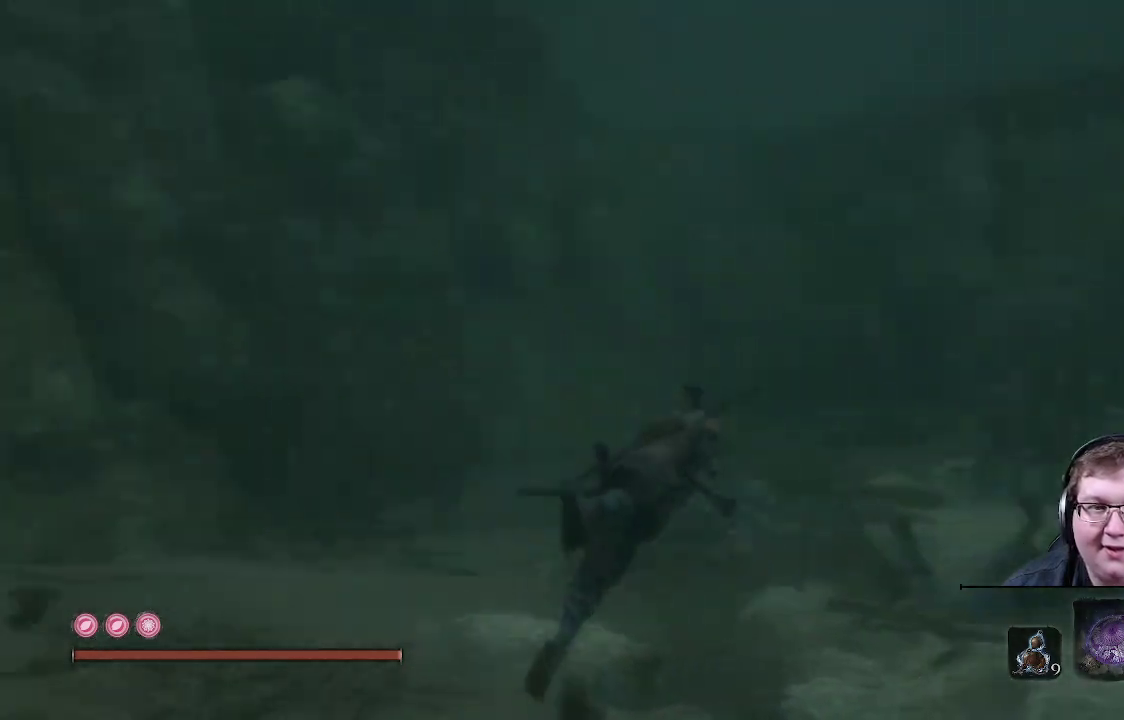
{"buttons": [], "left_stick": "up-right", "right_stick": "center", "events": [[467, "right_stick", "center"]]}
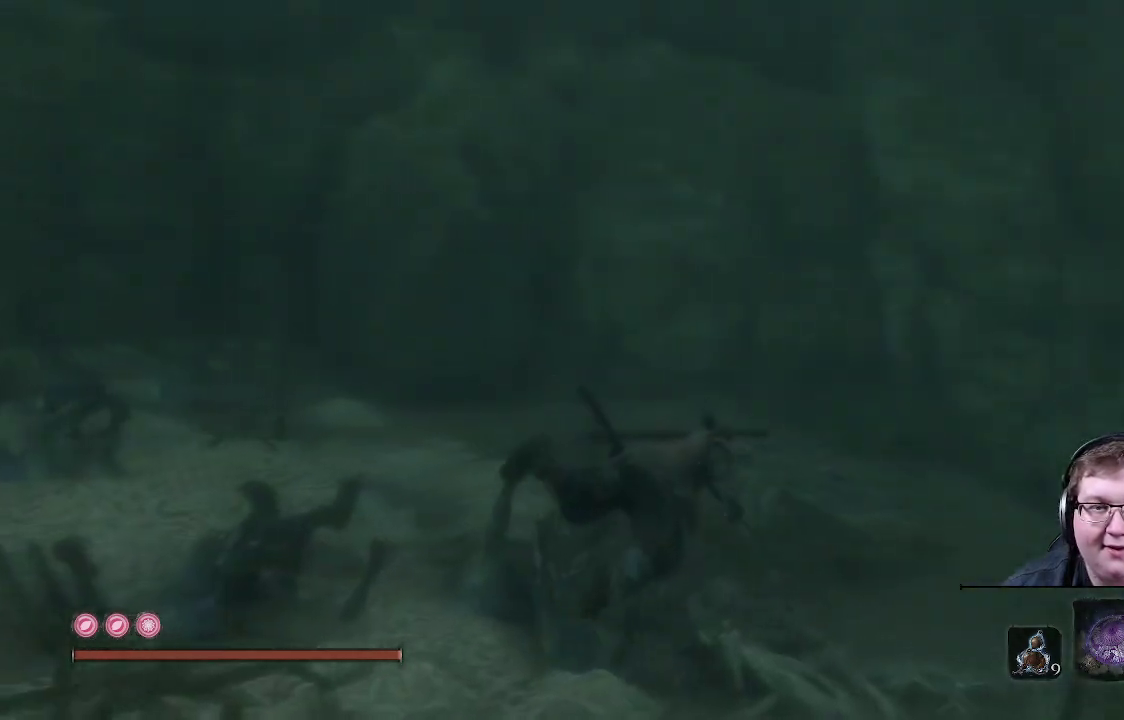
{"buttons": [], "left_stick": "up-right", "right_stick": "right", "events": [[233, "right_stick", "right"]]}
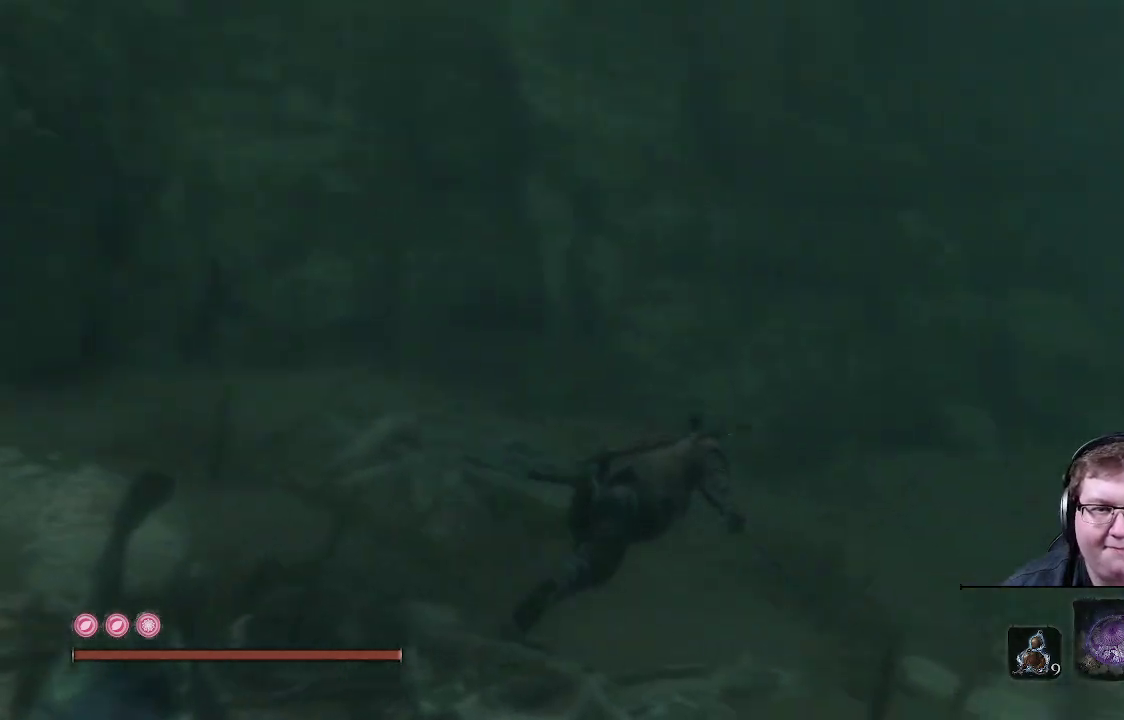
{"buttons": [], "left_stick": "up-right", "right_stick": "center", "events": [[417, "right_stick", "center"]]}
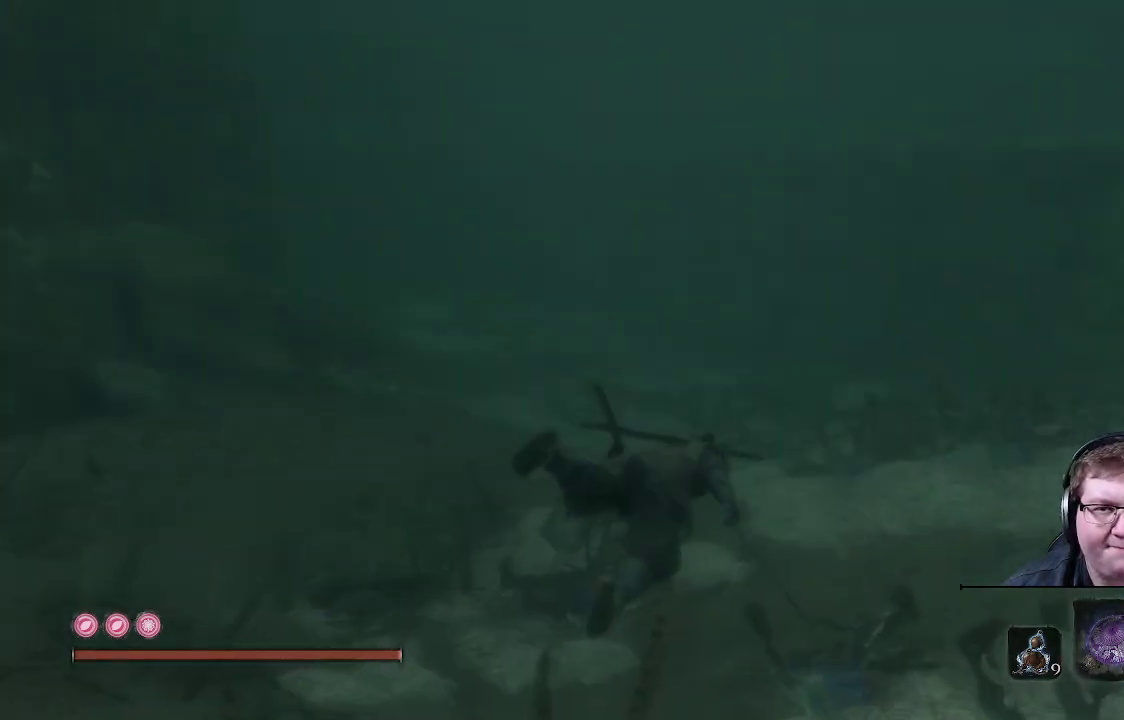
{"buttons": ["B"], "left_stick": "up-right", "right_stick": "center", "events": [[317, "B", "down"]]}
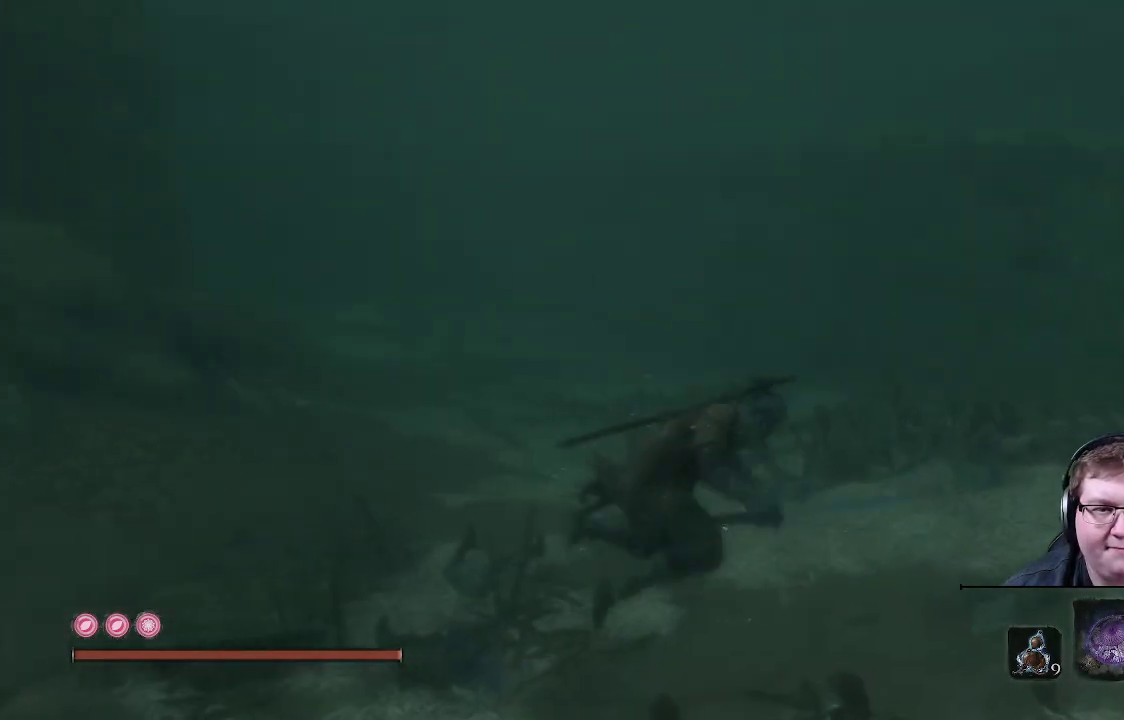
{"buttons": [], "left_stick": "up-left", "right_stick": "center", "events": [[17, "left_stick", "right"], [50, "B", "up"], [183, "left_stick", "up-right"], [250, "X", "down"], [317, "left_stick", "up"], [383, "X", "up"], [417, "left_stick", "up-left"]]}
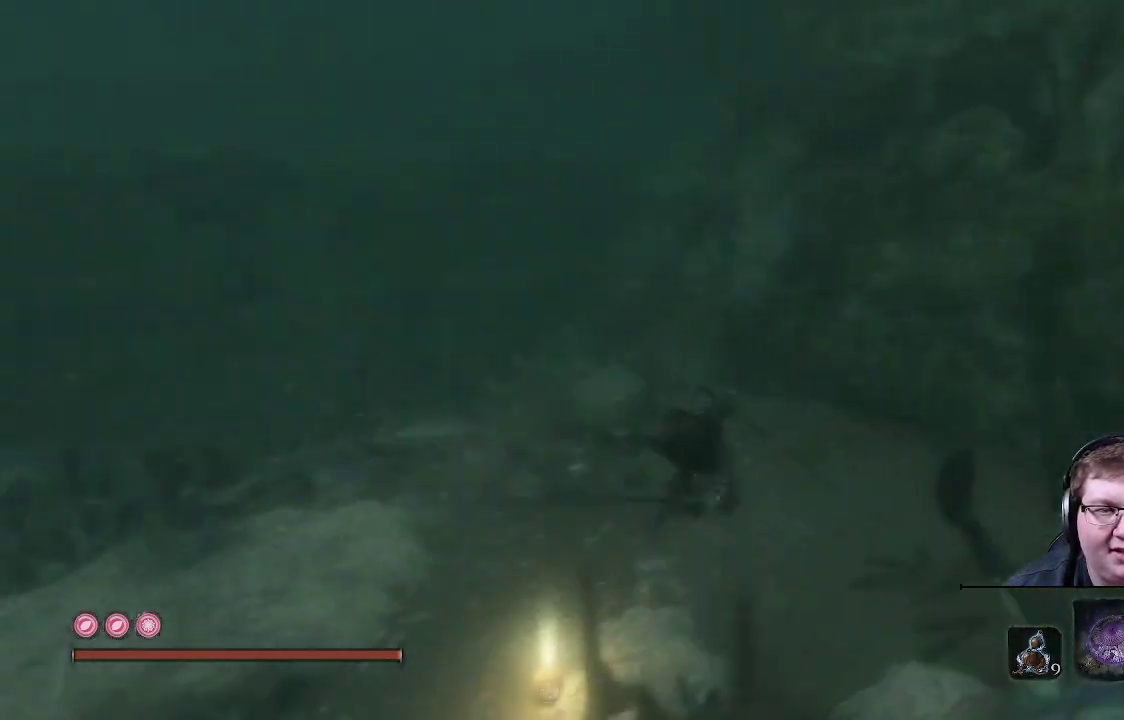
{"buttons": [], "left_stick": "down-left", "right_stick": "down-left", "events": [[50, "right_stick", "down-left"], [100, "left_stick", "down-left"]]}
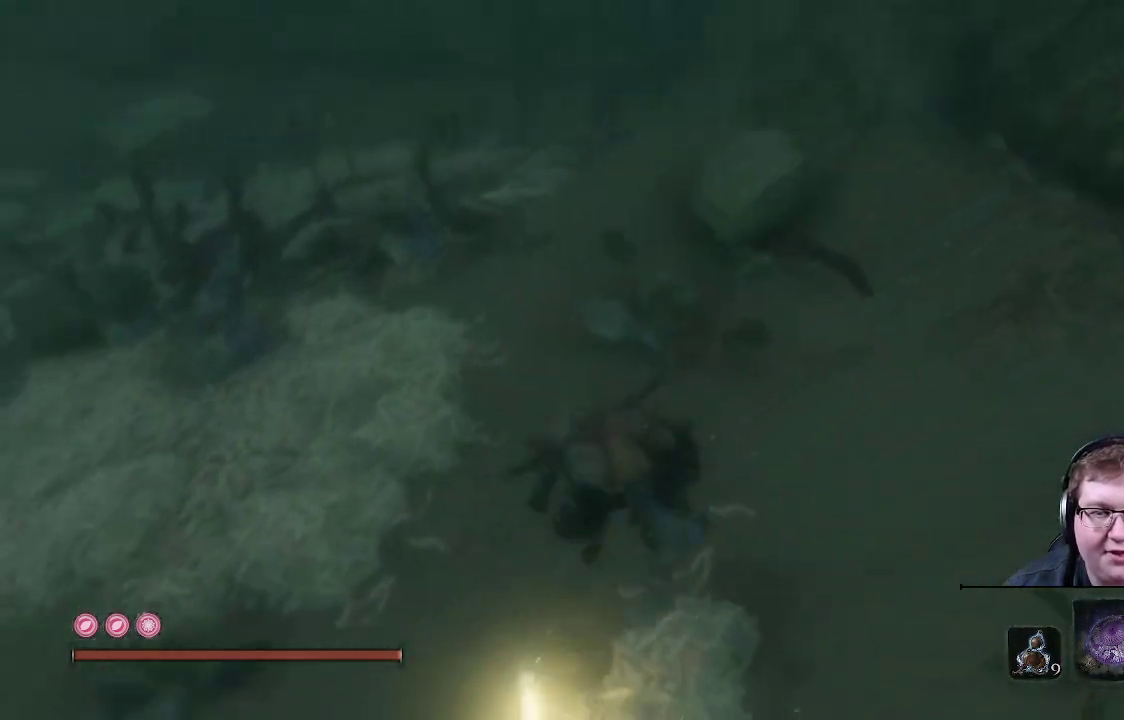
{"buttons": [], "left_stick": "up", "right_stick": "center", "events": [[33, "right_stick", "center"], [50, "left_stick", "down-right"], [150, "X", "down"], [250, "left_stick", "up"], [433, "X", "up"]]}
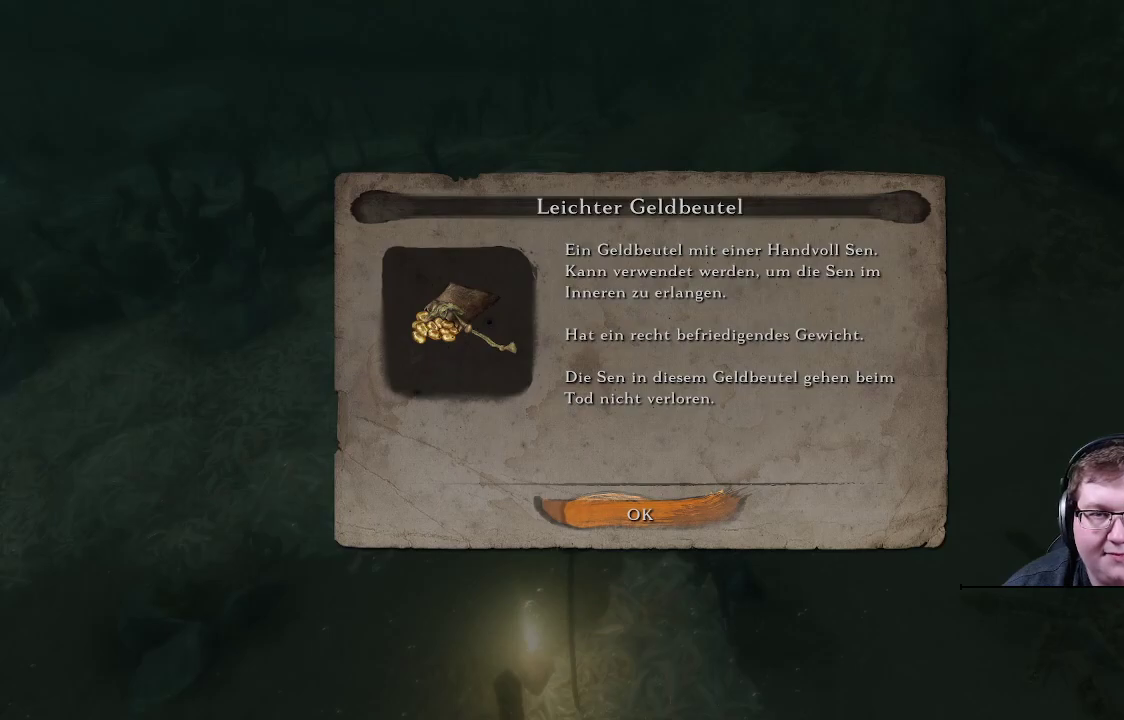
{"buttons": ["A"], "left_stick": "up", "right_stick": "center", "events": [[83, "left_stick", "center"], [417, "A", "down"], [483, "left_stick", "up"]]}
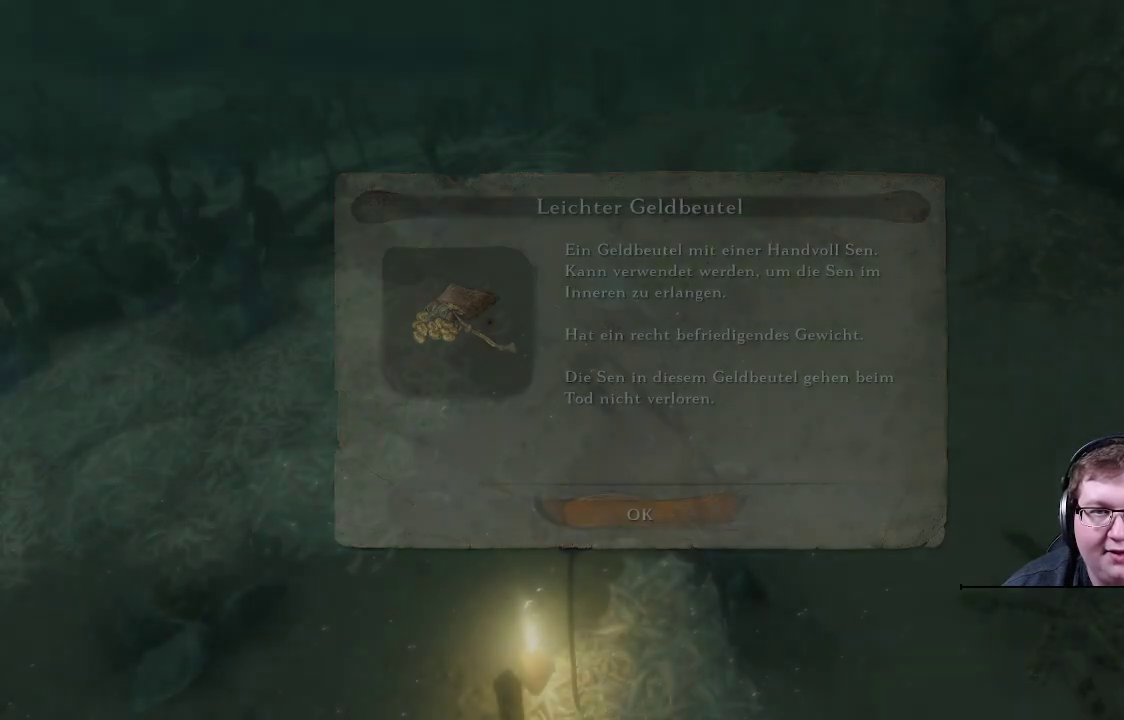
{"buttons": [], "left_stick": "up", "right_stick": "up-left", "events": [[17, "A", "up"], [267, "right_stick", "up-left"]]}
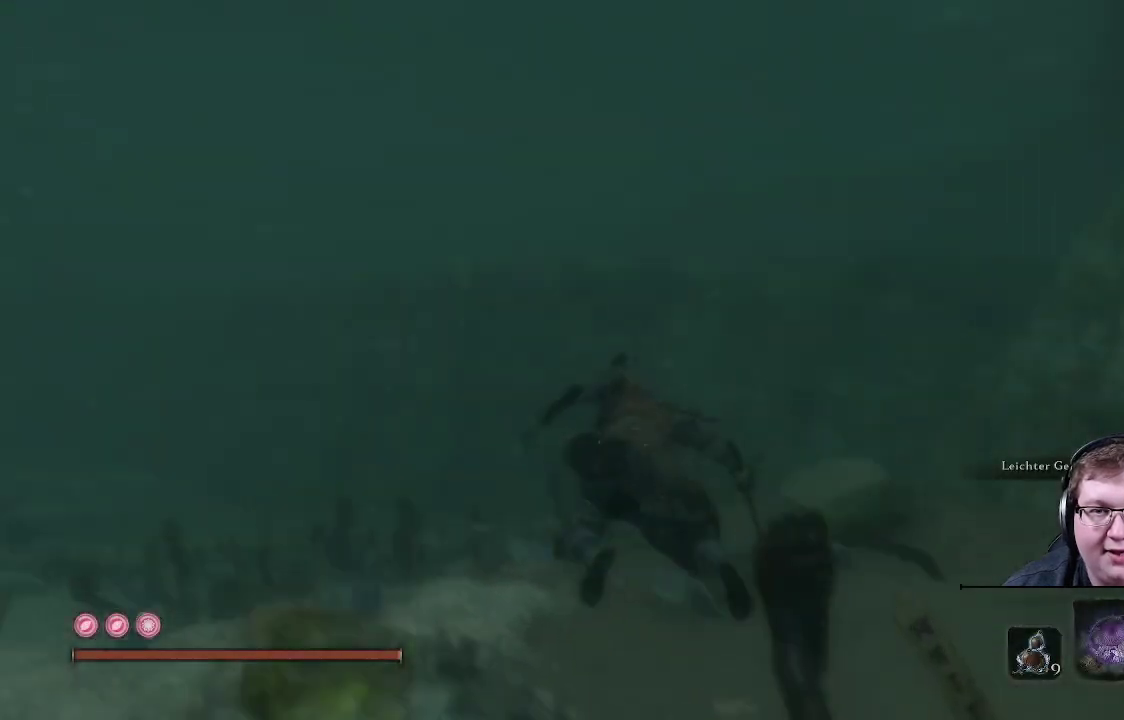
{"buttons": ["B"], "left_stick": "up", "right_stick": "center", "events": [[150, "right_stick", "left"], [267, "right_stick", "center"], [383, "B", "down"]]}
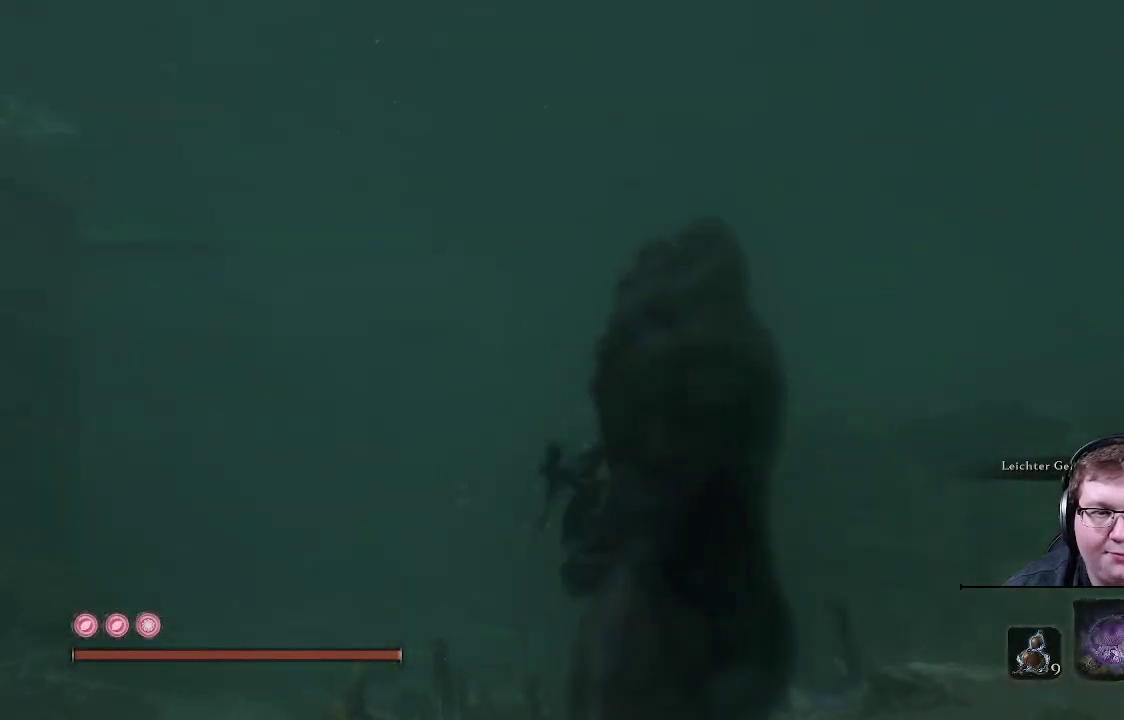
{"buttons": ["B"], "left_stick": "up", "right_stick": "center", "events": []}